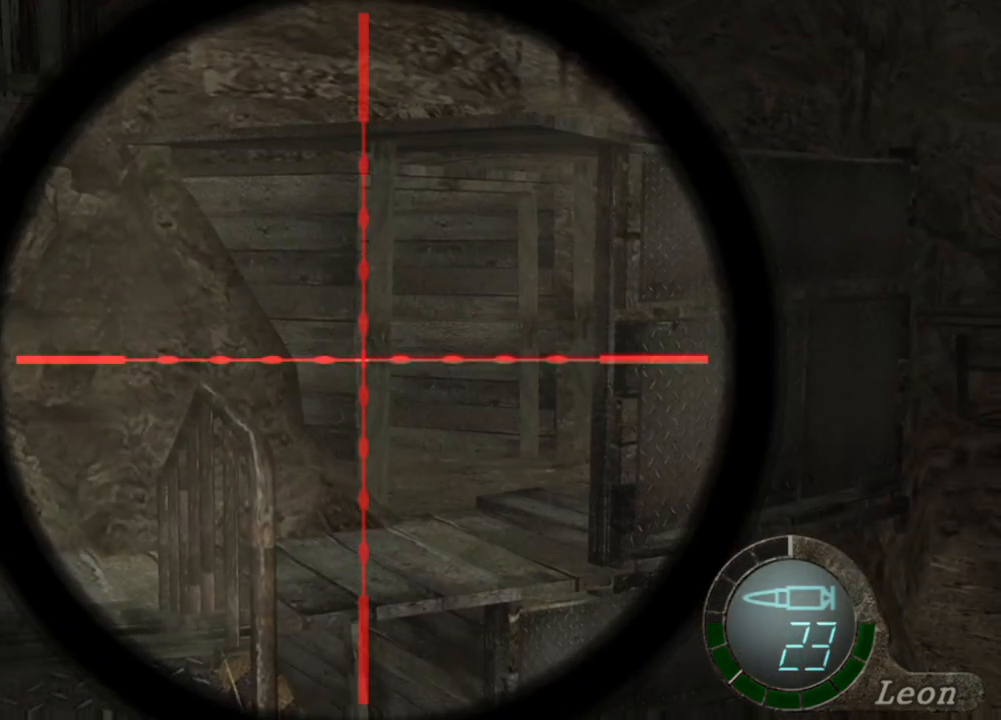
Gameplay with keyboard and mouse; each line is a JSON object with the keys and mouse buttons held at the frame after it. "events" lists presses ("down") and releases ("up") of "1", "2", "3", "4", "5", "a", "b", "c", "d", "e", "f", "g", "q", "r", "s", "shift", "space", "t", "tab", "tilde", "v", "w", "x", "z", "mouse_left", "mouse_wheel", "mouse_right", "mouse_mb4" and "mouse_mb5" between this image and that frame as [ms after this image, input, new state], when the widget could be followed in between. "mouse_left", "mouse_wheel", "mouse_right", "mouse_mb4", "mouse_mb5" = the "left", "wheel", "right", "mb4", "mb5" buttons of the "mouse" list. No other keys are recorded. "wheel" means that the mouse wheel is clicked or scrolled. Mouse movement is not recorded. Not read: alt ctrl.
{"keys": [], "mouse": ["right"], "events": [[334, "tab", "down"], [468, "tab", "up"]]}
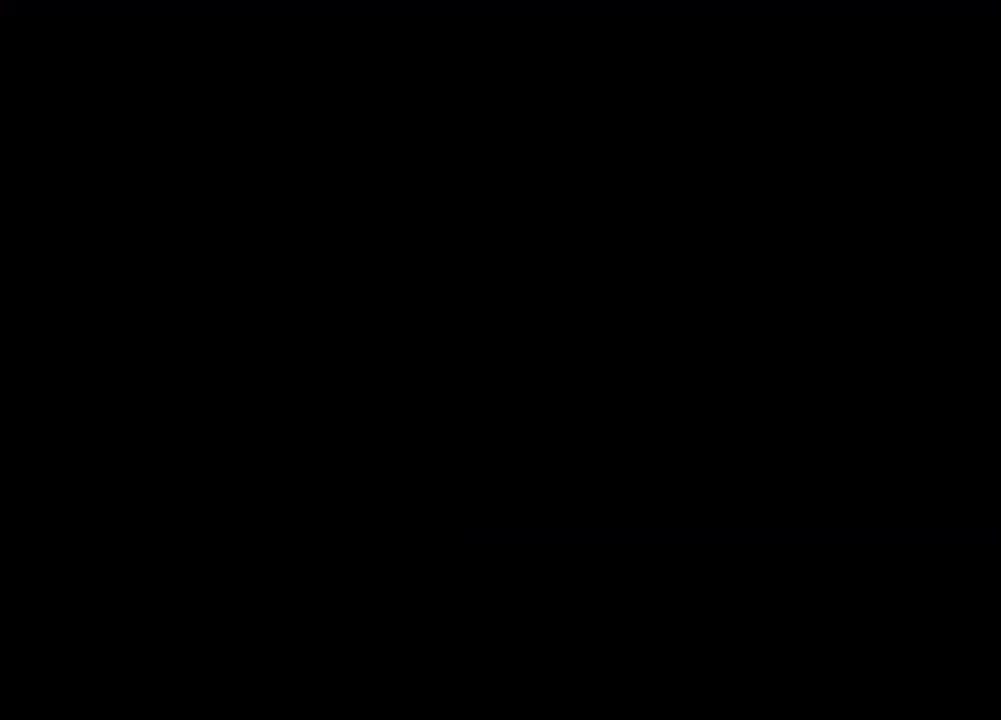
{"keys": [], "mouse": ["right"], "events": []}
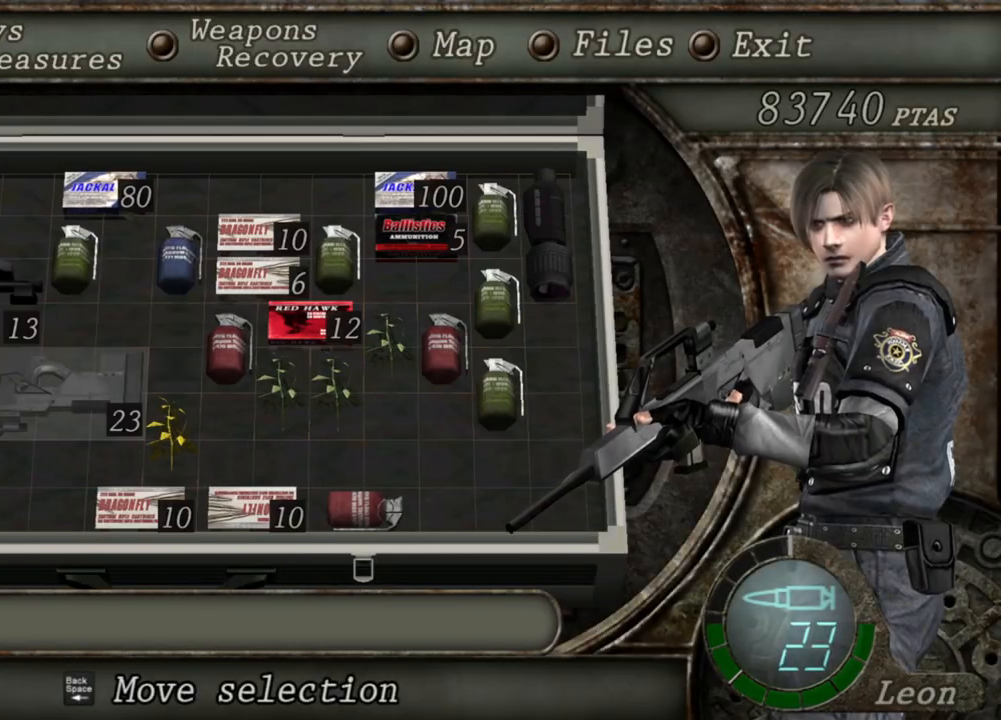
{"keys": [], "mouse": ["right"], "events": []}
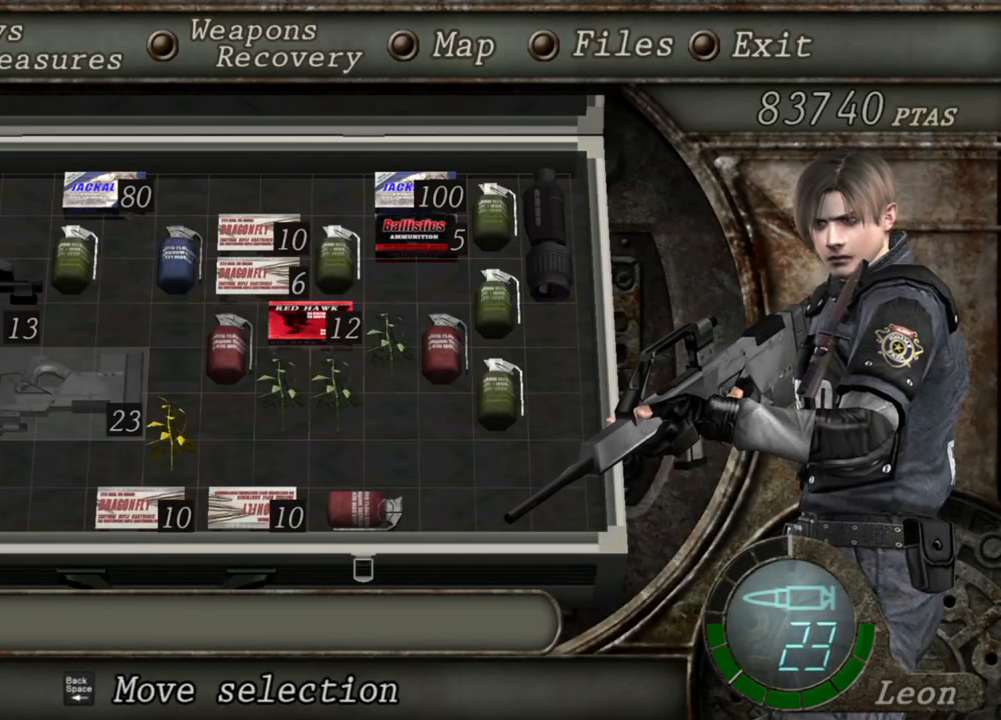
{"keys": [], "mouse": ["right"], "events": [[300, "tab", "down"], [467, "tab", "up"]]}
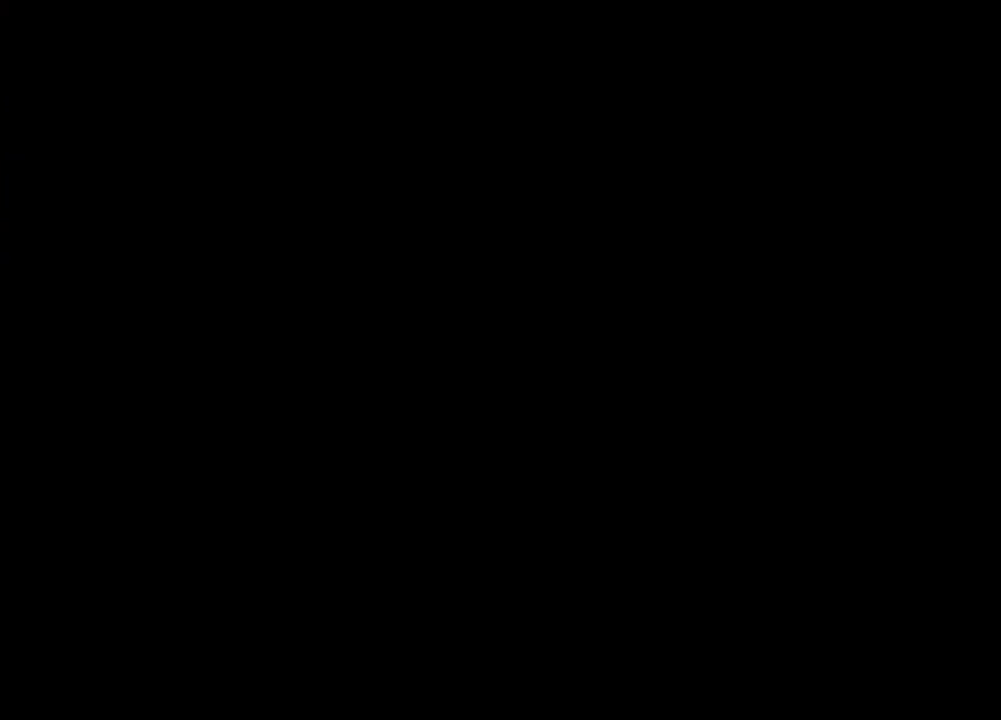
{"keys": [], "mouse": ["right"], "events": []}
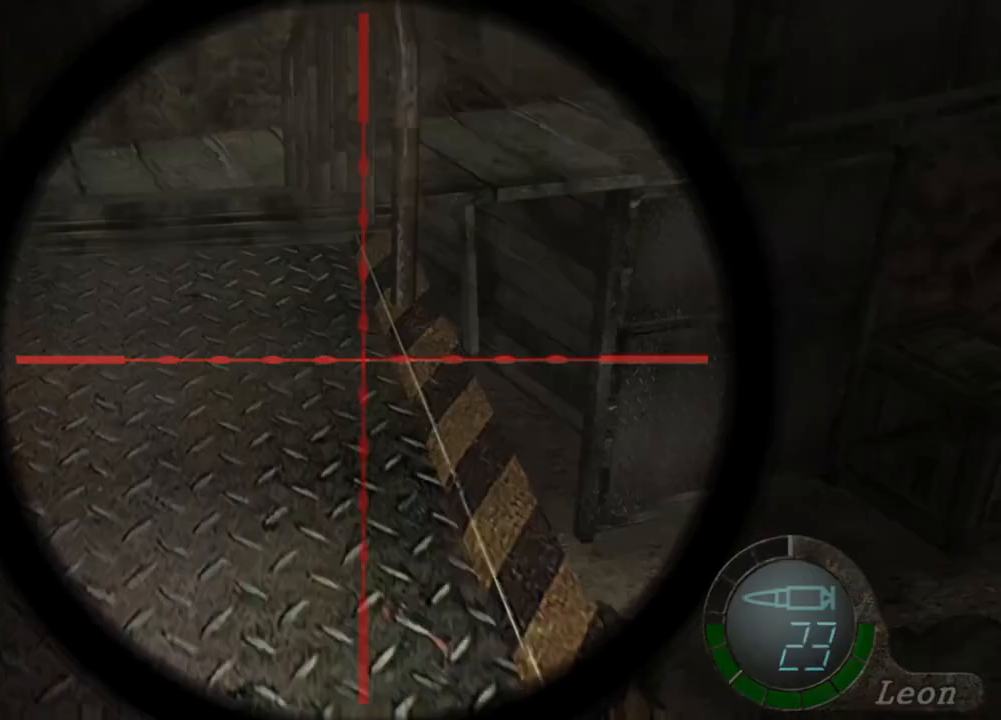
{"keys": [], "mouse": ["right"], "events": [[33, "tab", "down"], [133, "tab", "up"]]}
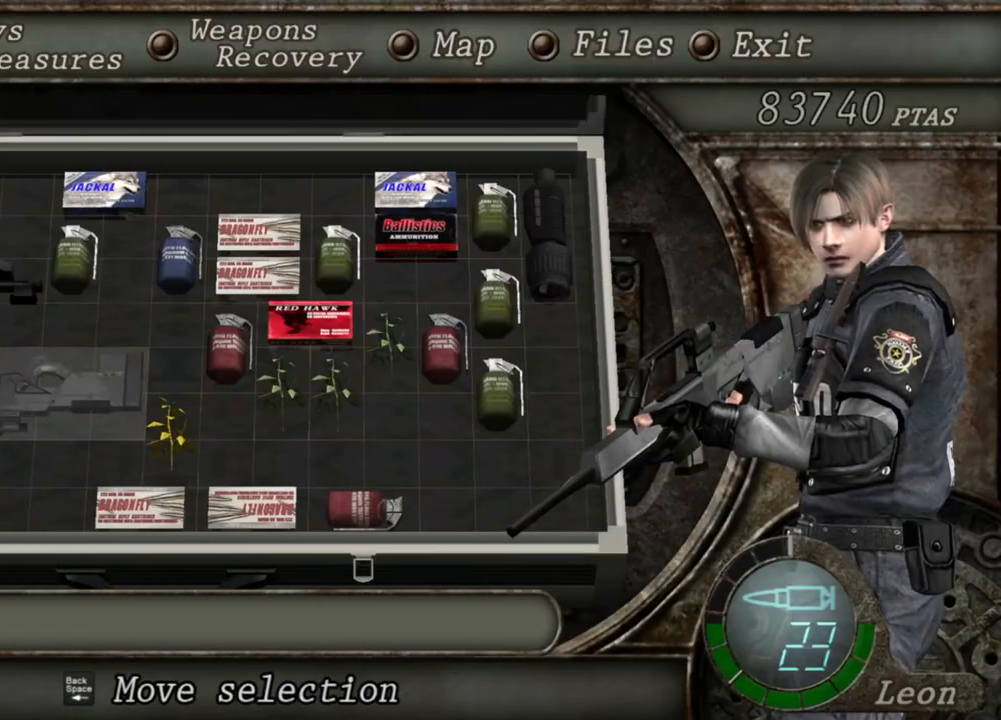
{"keys": [], "mouse": ["right"], "events": []}
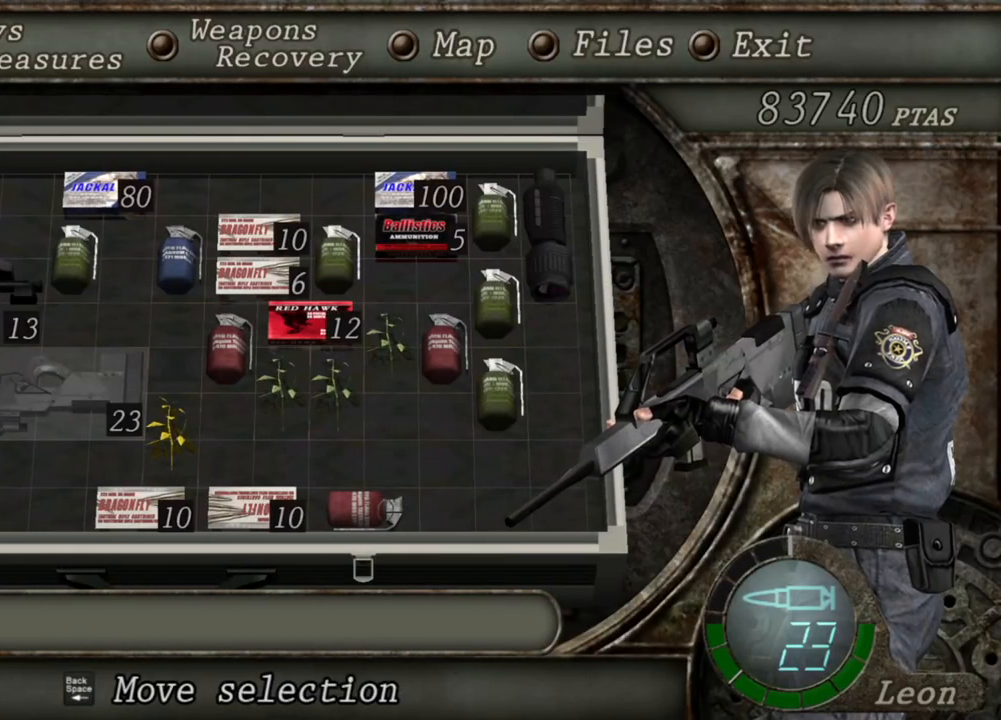
{"keys": [], "mouse": ["right"], "events": []}
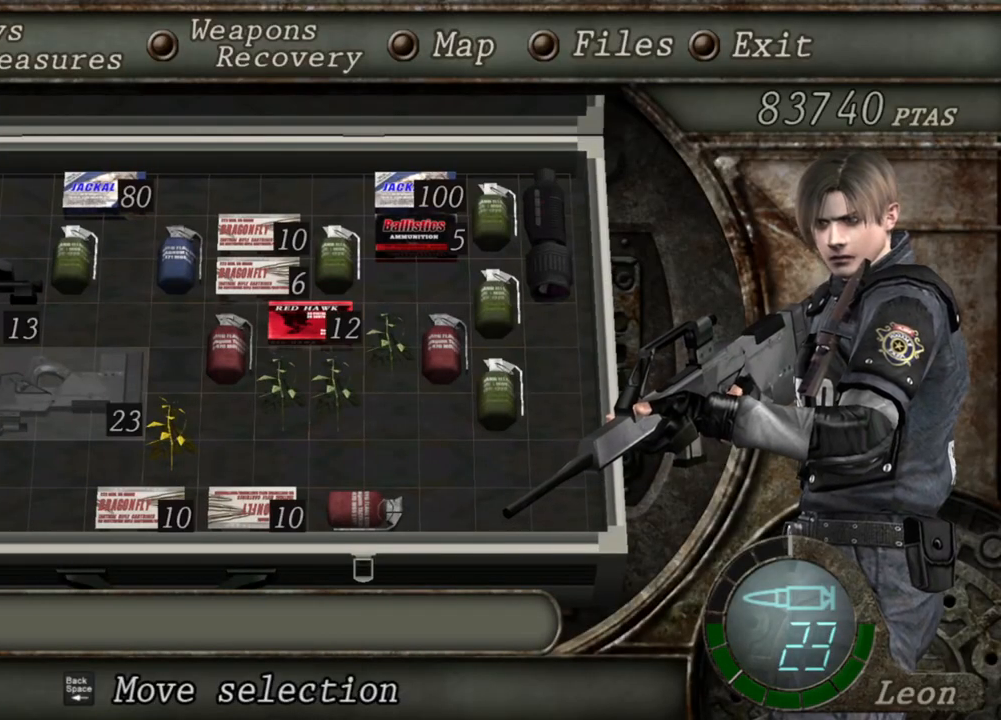
{"keys": [], "mouse": ["right"], "events": []}
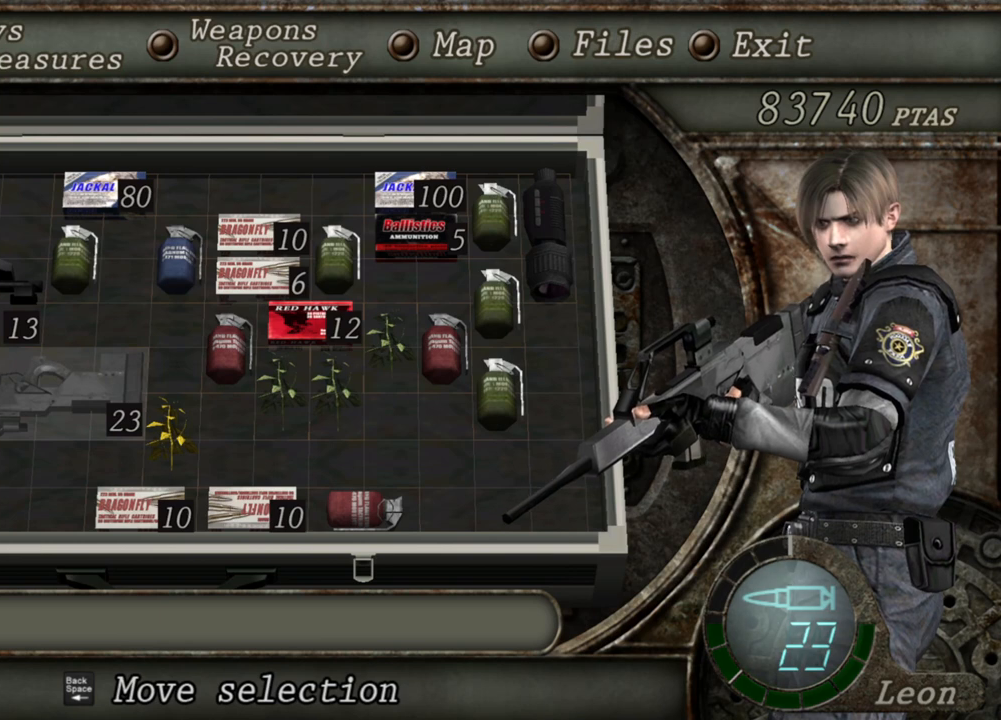
{"keys": [], "mouse": ["right"], "events": []}
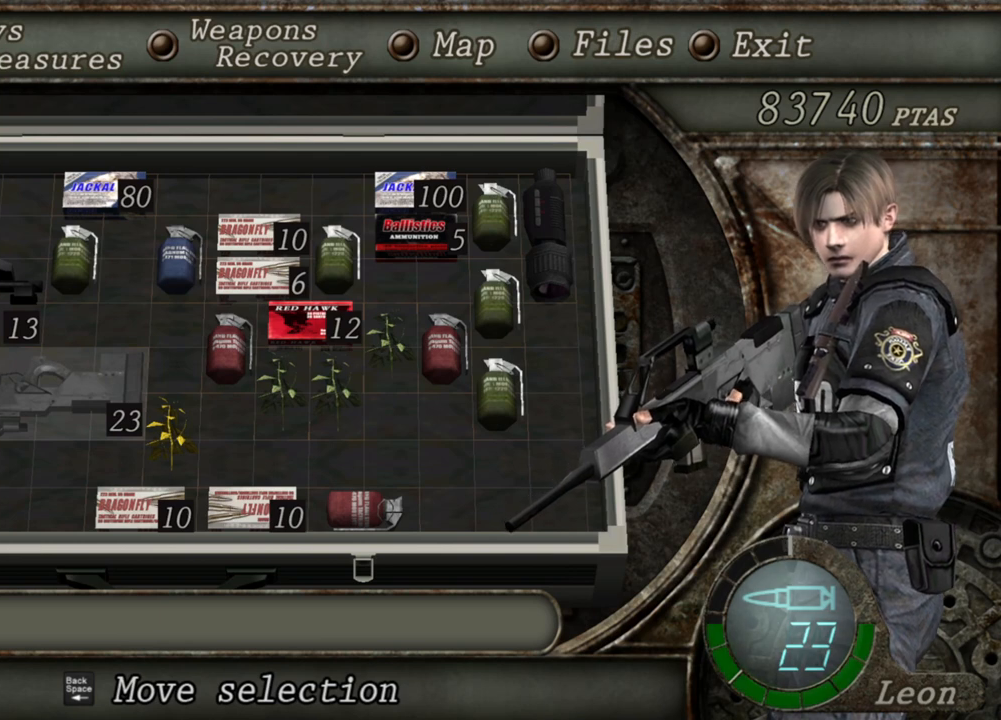
{"keys": [], "mouse": ["right"], "events": []}
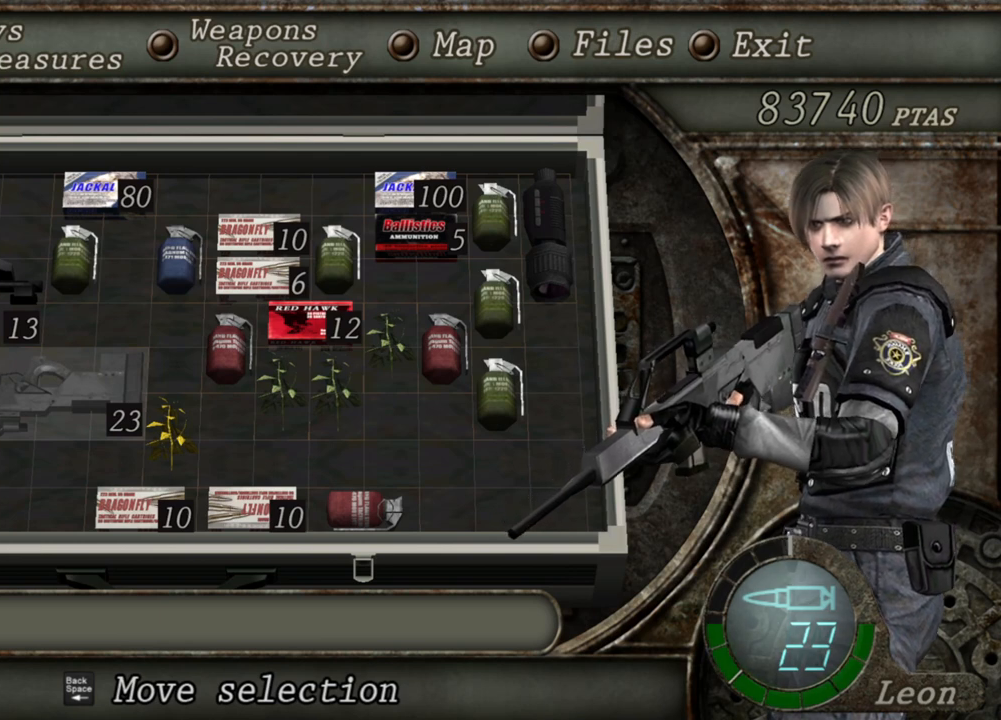
{"keys": [], "mouse": ["right"], "events": []}
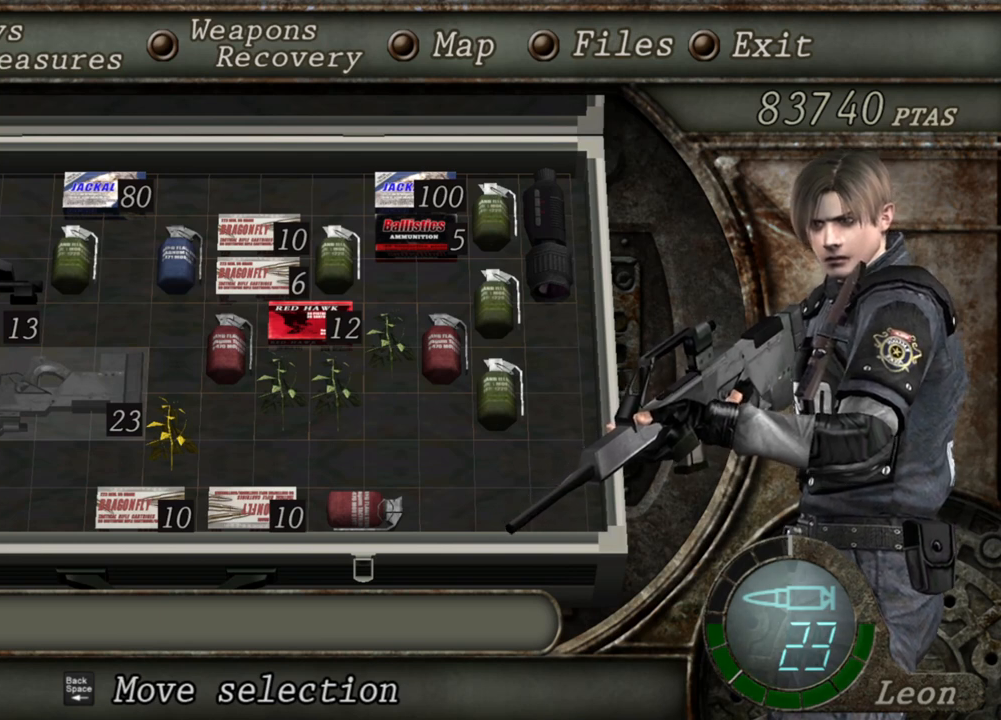
{"keys": [], "mouse": ["right"], "events": []}
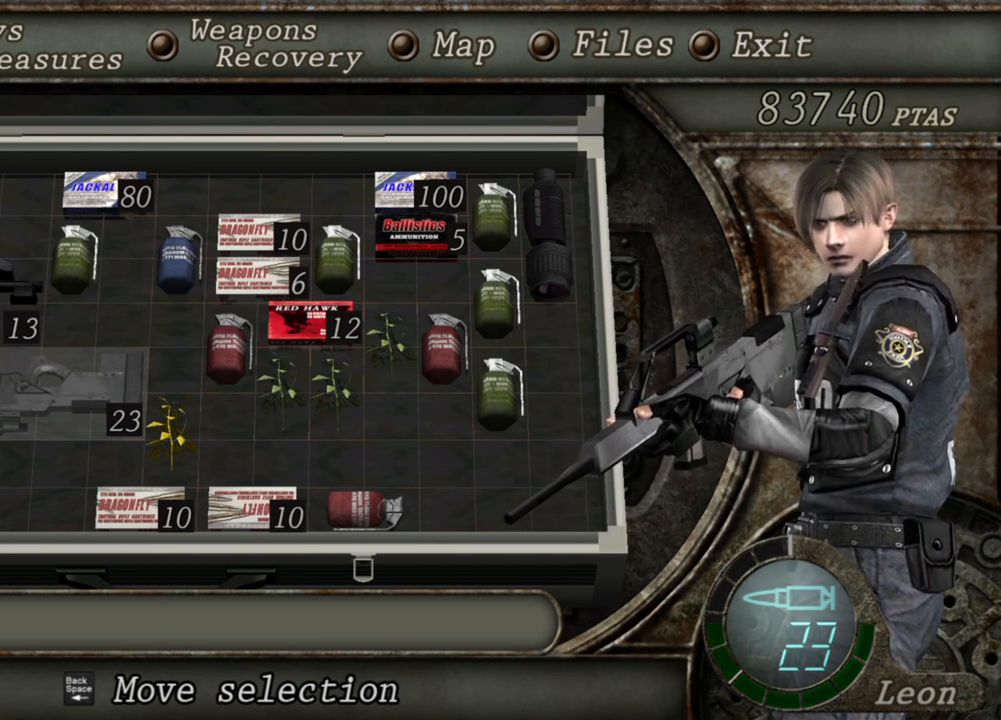
{"keys": [], "mouse": ["right"], "events": []}
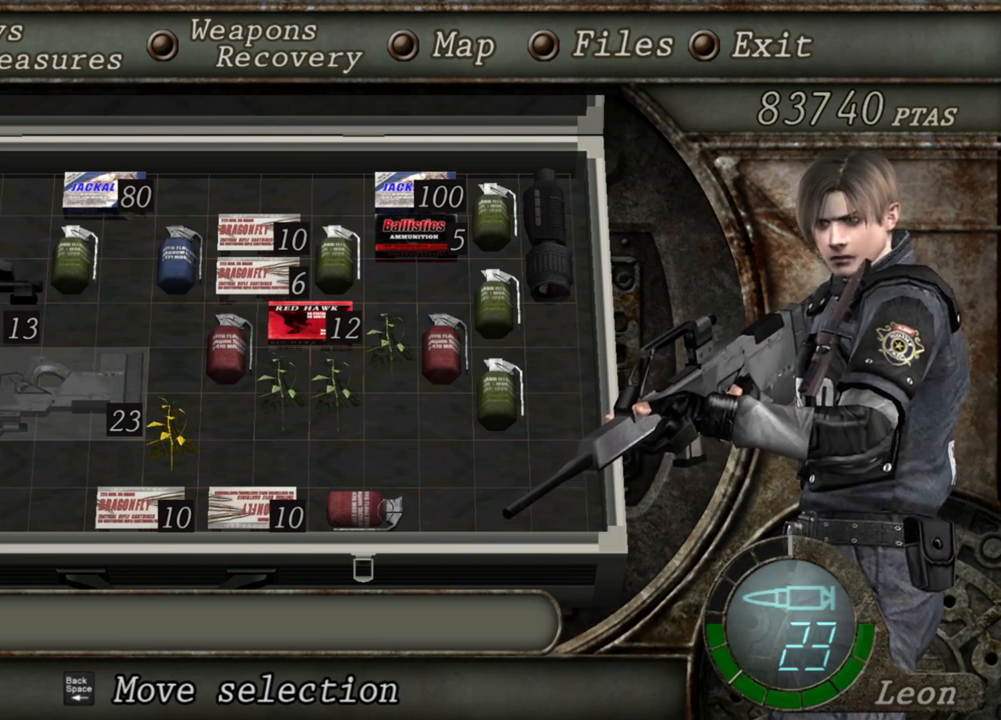
{"keys": [], "mouse": ["right"], "events": []}
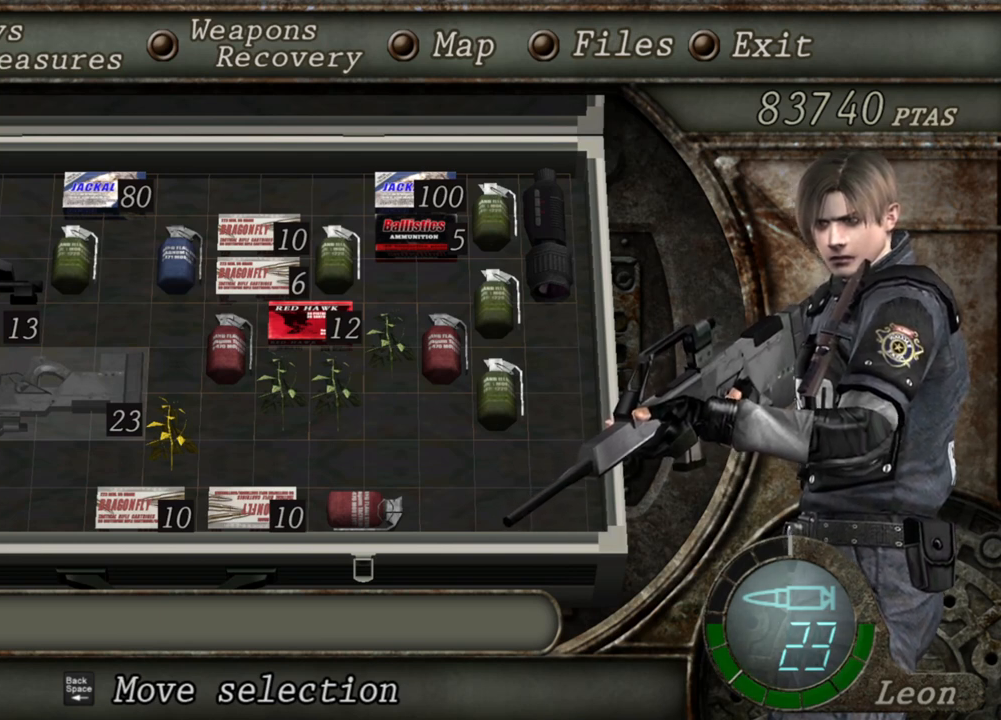
{"keys": [], "mouse": ["right"], "events": []}
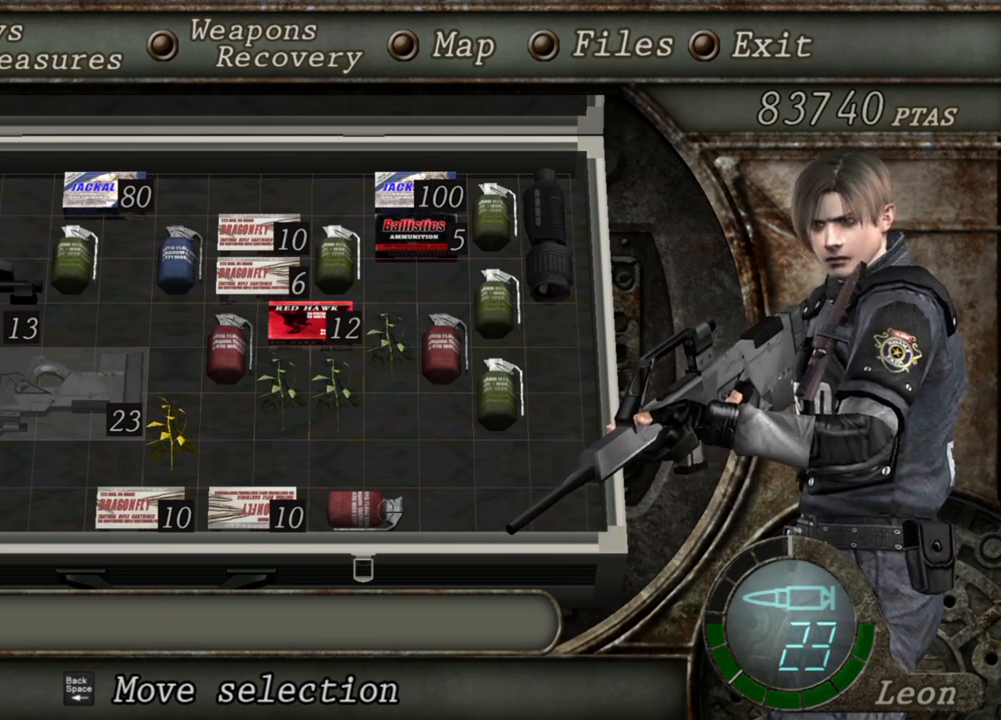
{"keys": [], "mouse": ["right"], "events": []}
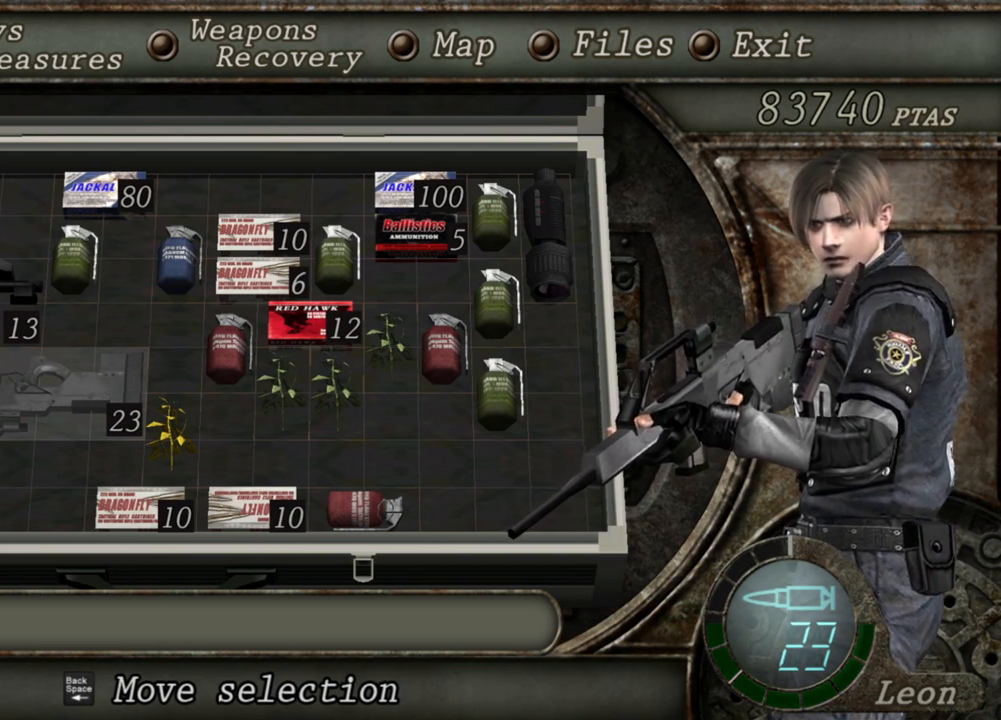
{"keys": [], "mouse": ["right"], "events": []}
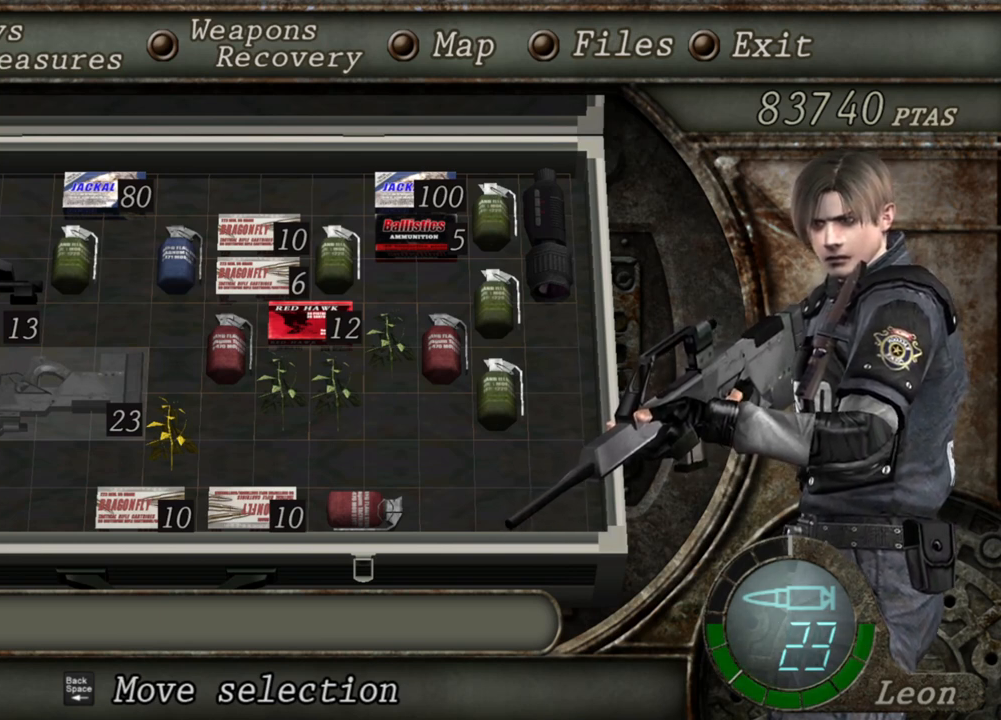
{"keys": [], "mouse": ["right"], "events": []}
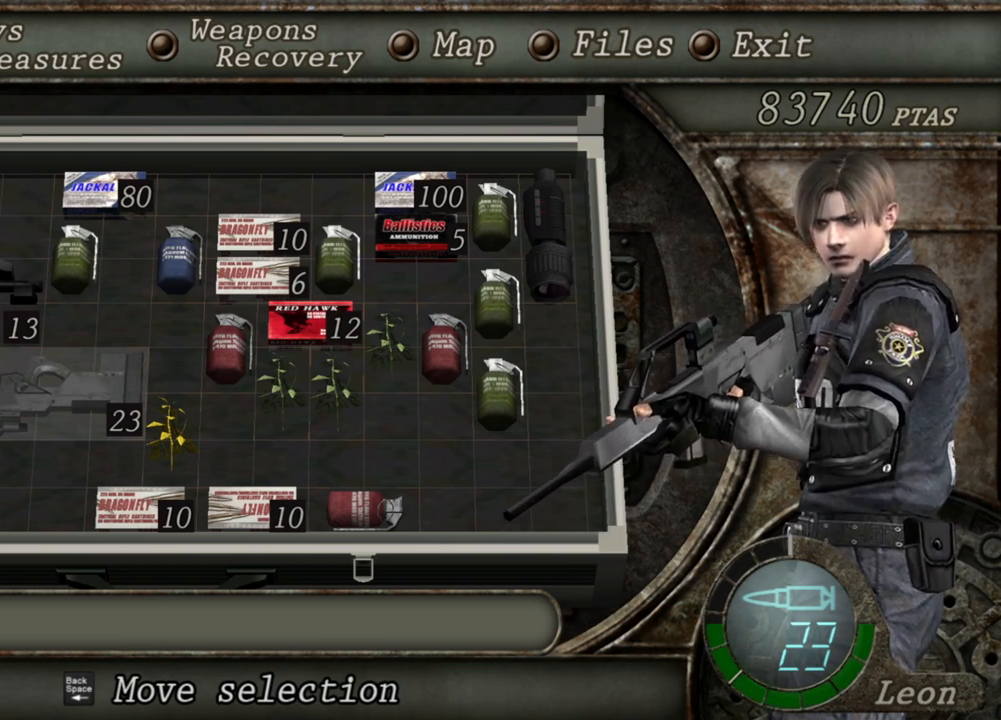
{"keys": [], "mouse": ["right"], "events": []}
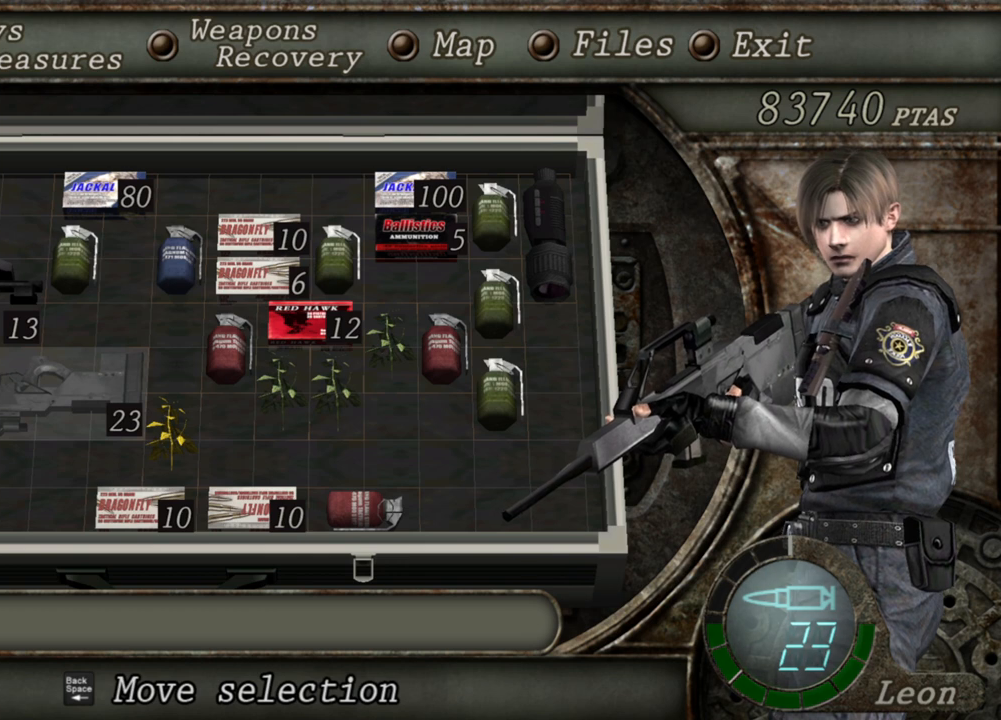
{"keys": [], "mouse": ["right"], "events": []}
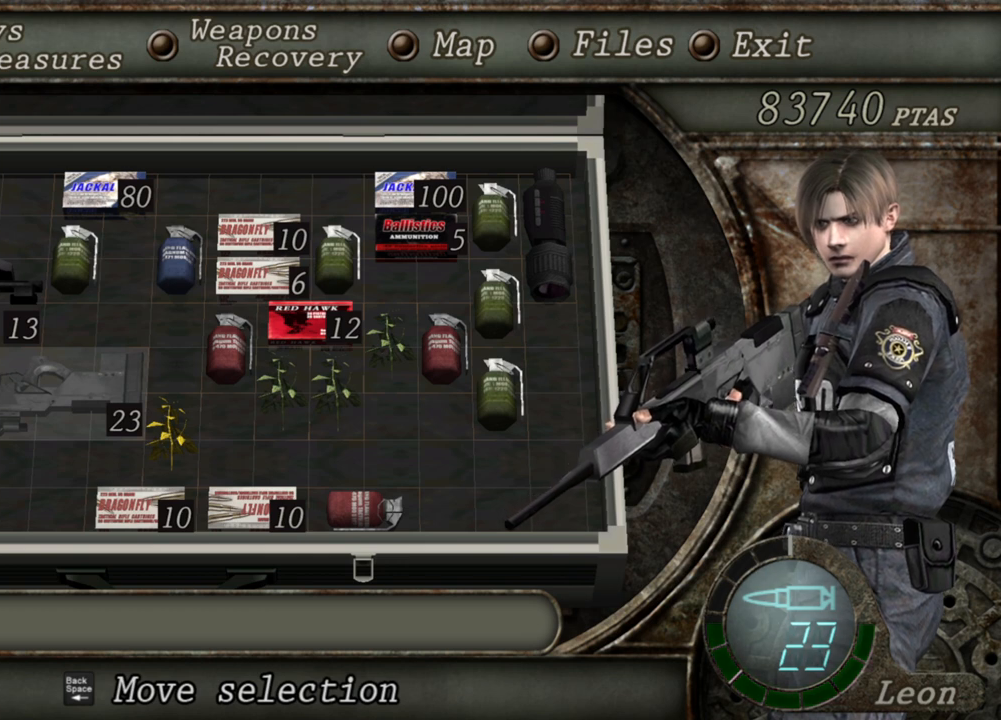
{"keys": [], "mouse": ["right"], "events": []}
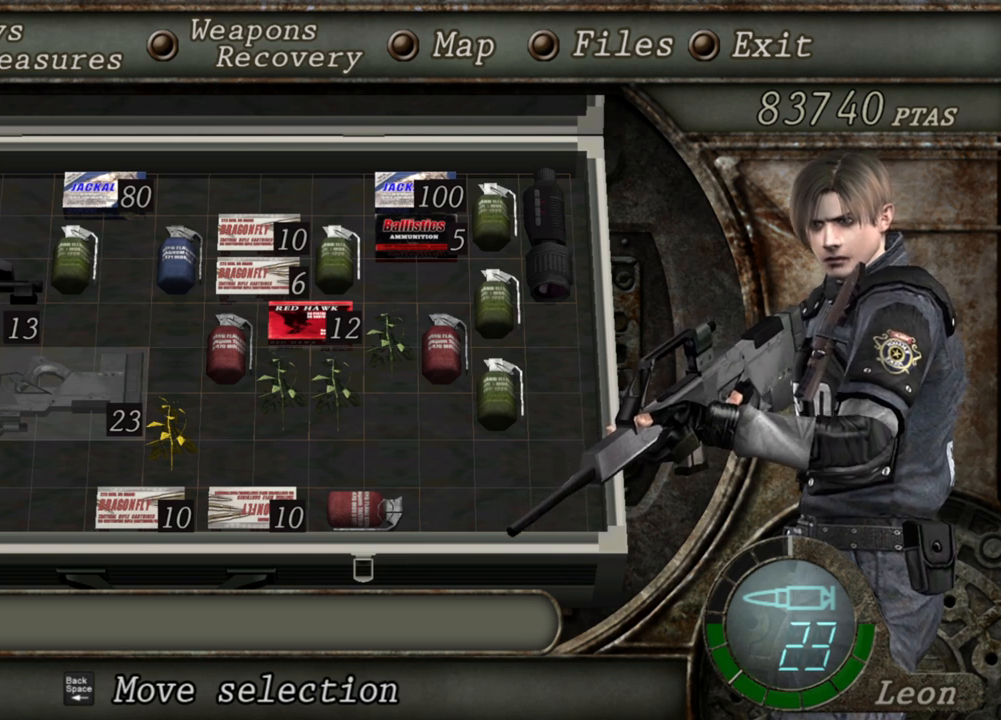
{"keys": [], "mouse": ["right"], "events": []}
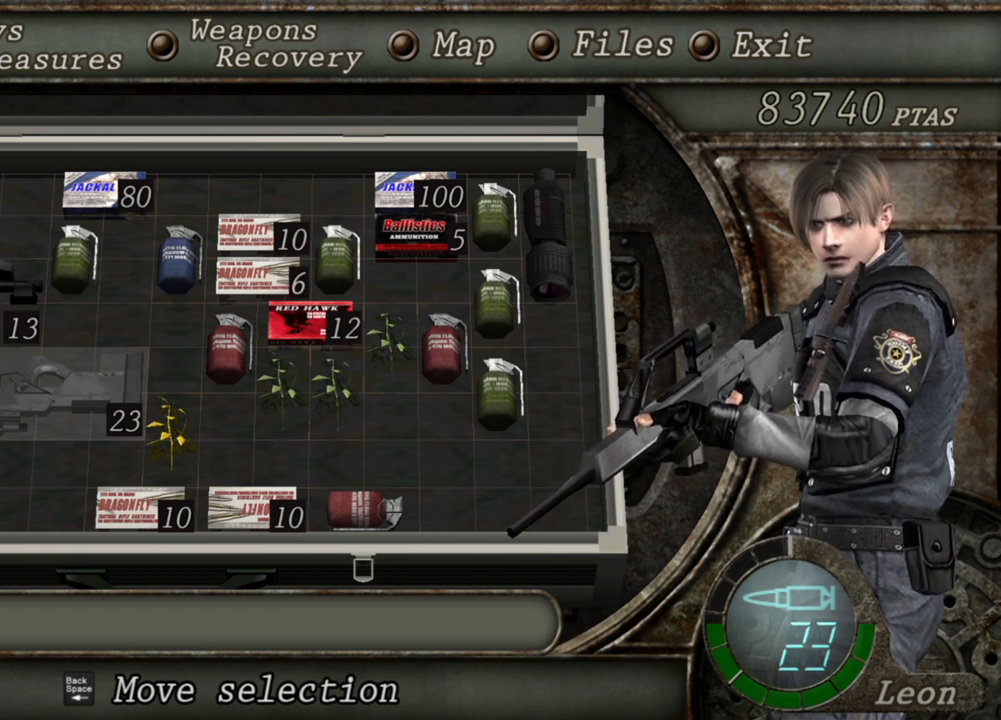
{"keys": [], "mouse": ["right"], "events": []}
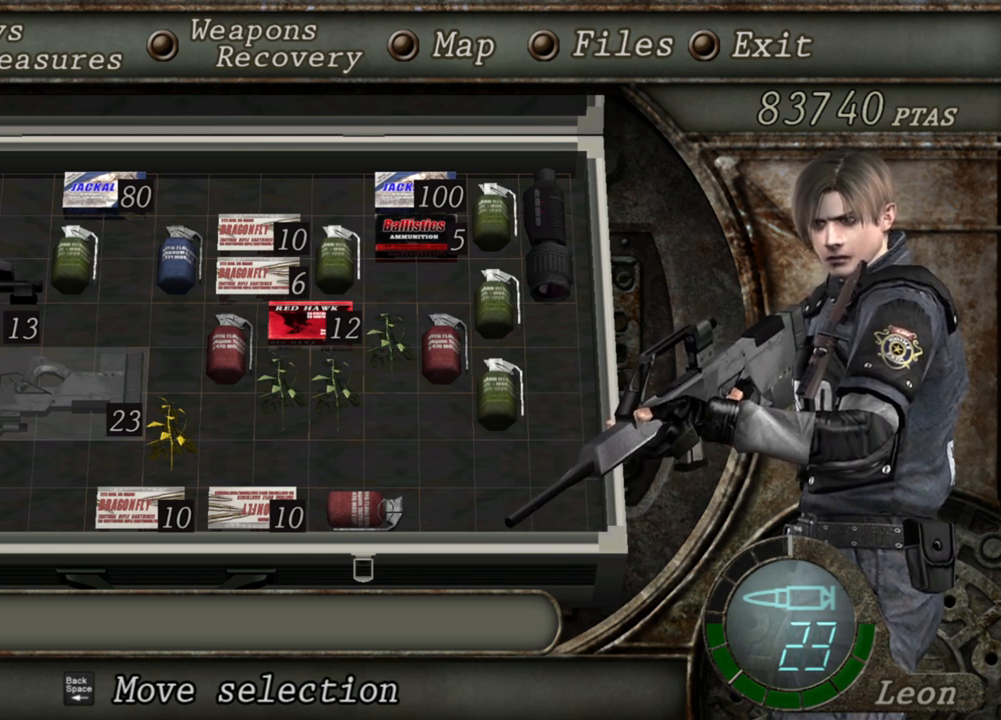
{"keys": [], "mouse": ["right"], "events": []}
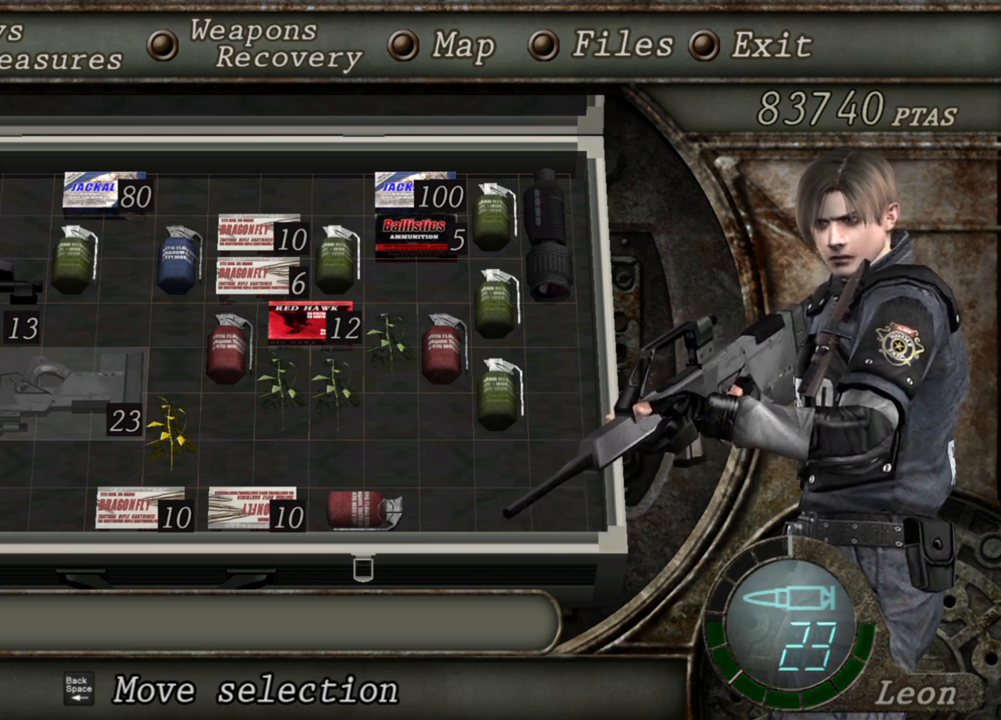
{"keys": [], "mouse": ["right"], "events": []}
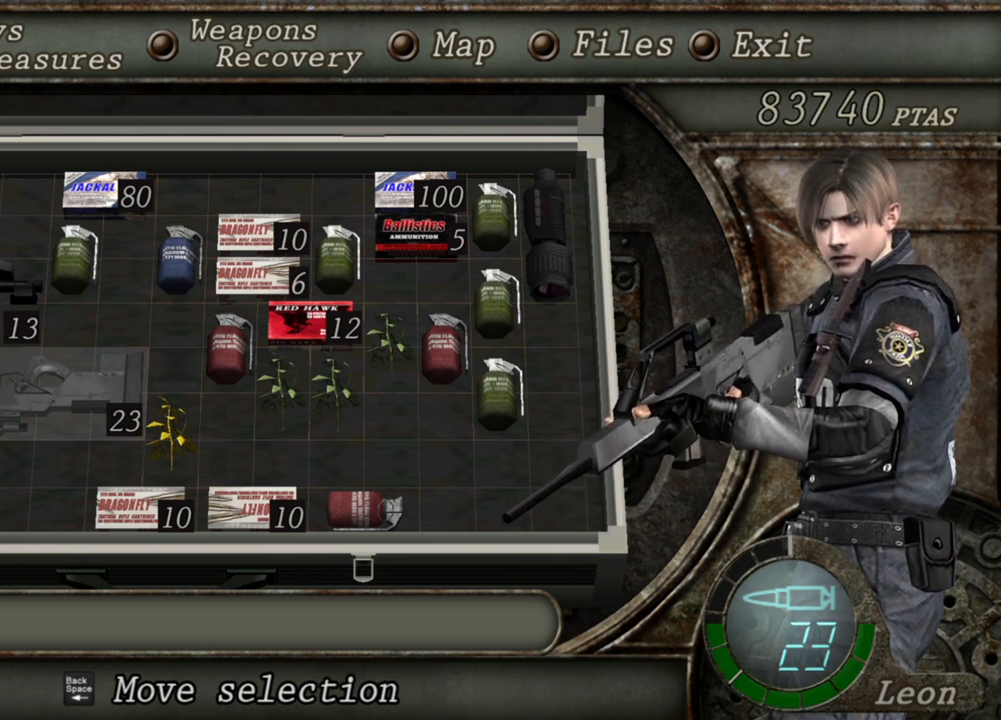
{"keys": [], "mouse": ["right"], "events": []}
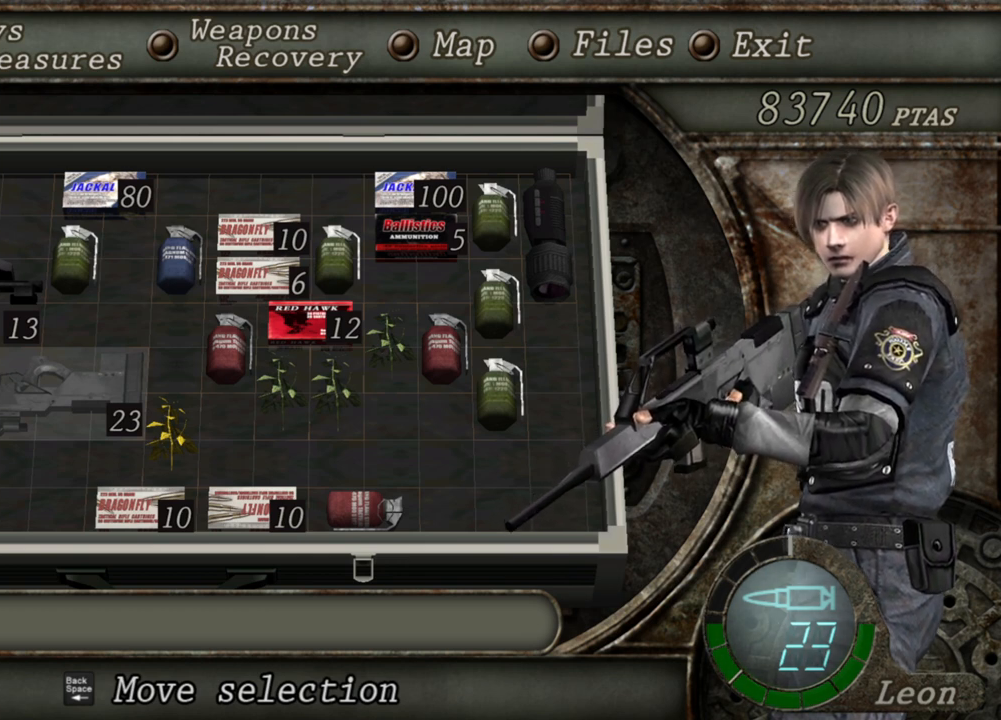
{"keys": [], "mouse": ["right"], "events": []}
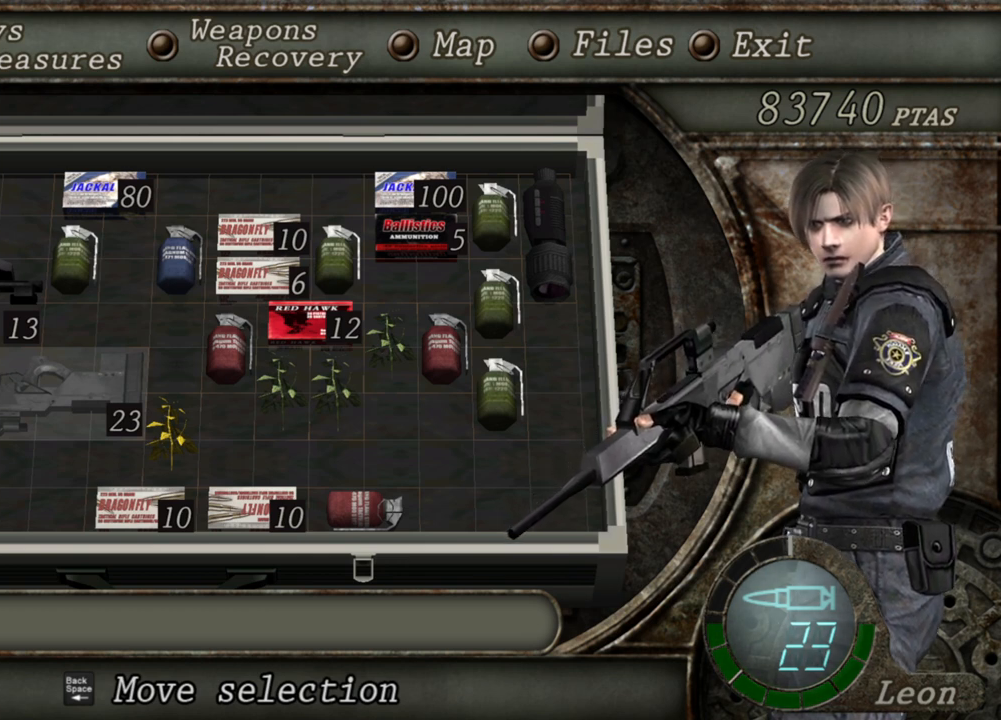
{"keys": [], "mouse": ["right"], "events": []}
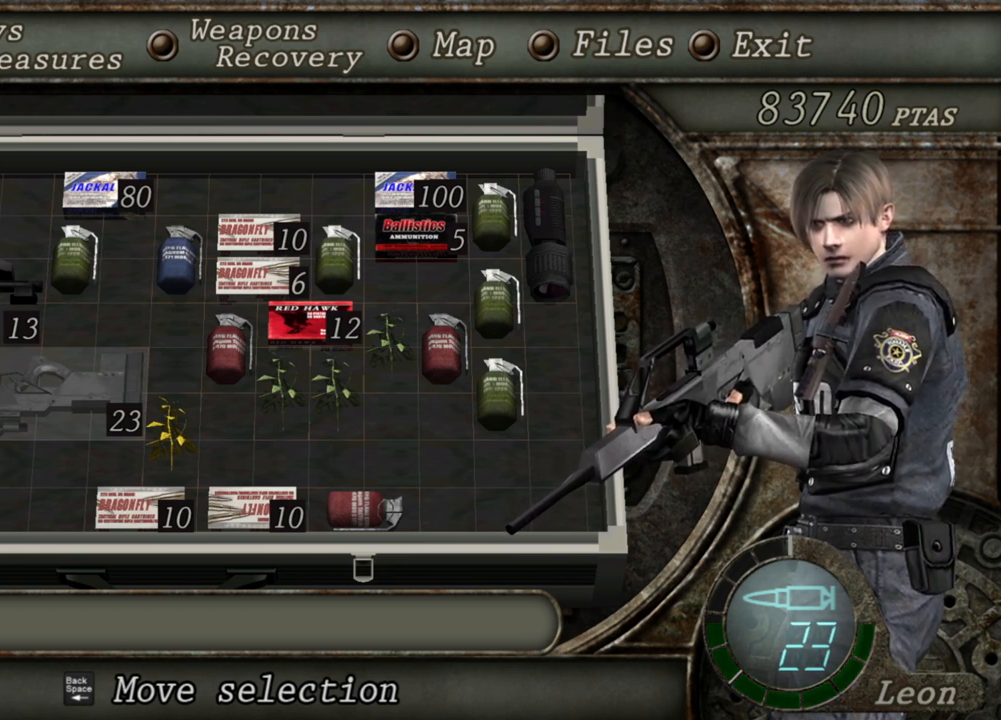
{"keys": [], "mouse": ["right"], "events": []}